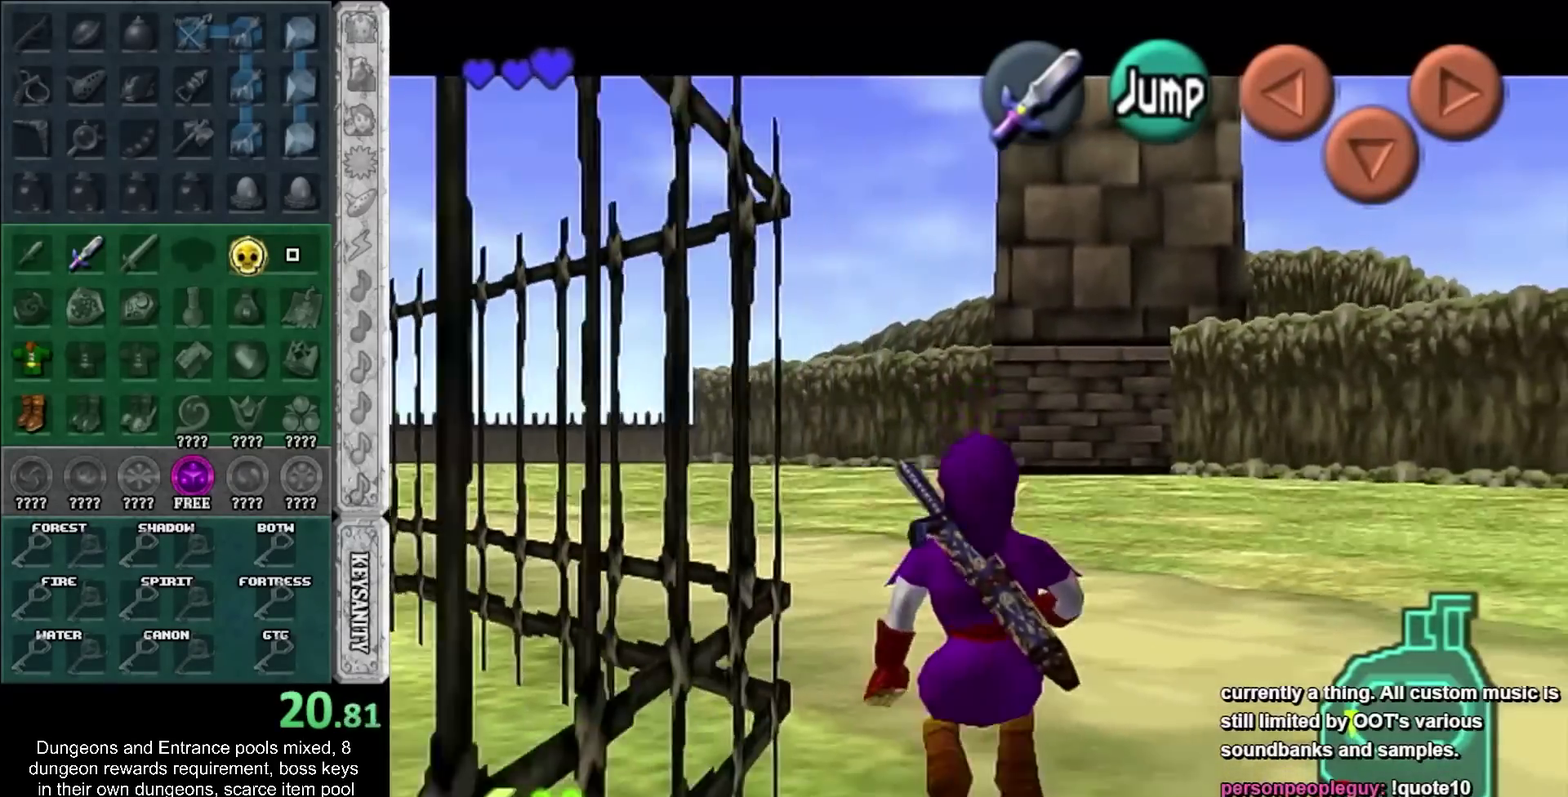
Gameplay with a controller; each line is a JSON object with the inputs held at the frame after it. "events" lists button and stick changes between this image and that frame as [ms after this image, input, new state], when the widget could be followed in between. Not read: HOME L3 R3.
{"buttons": ["L1"], "left_stick": "down", "right_stick": "center"}
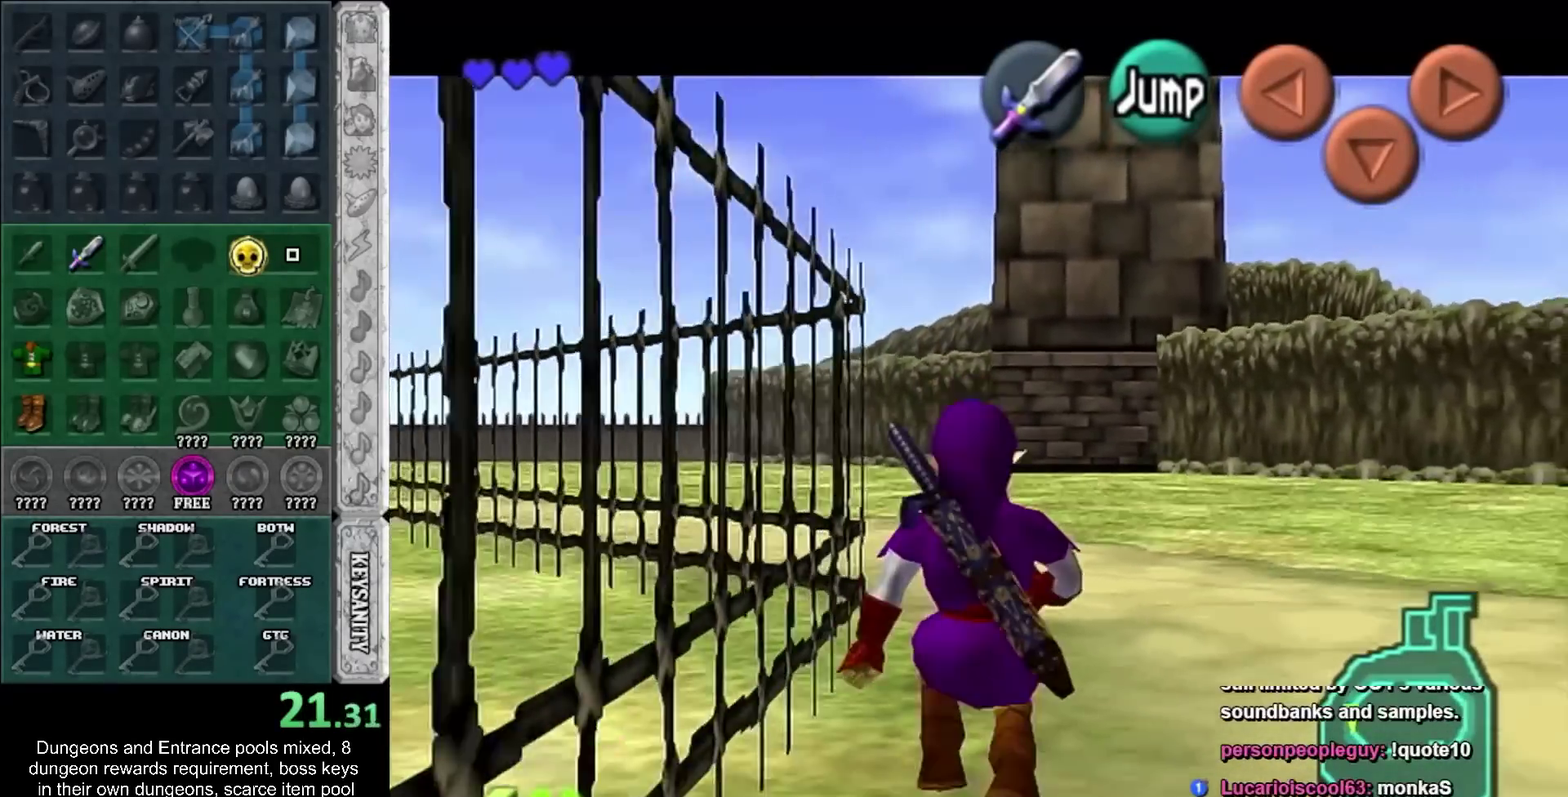
{"buttons": ["L1"], "left_stick": "down", "right_stick": "center"}
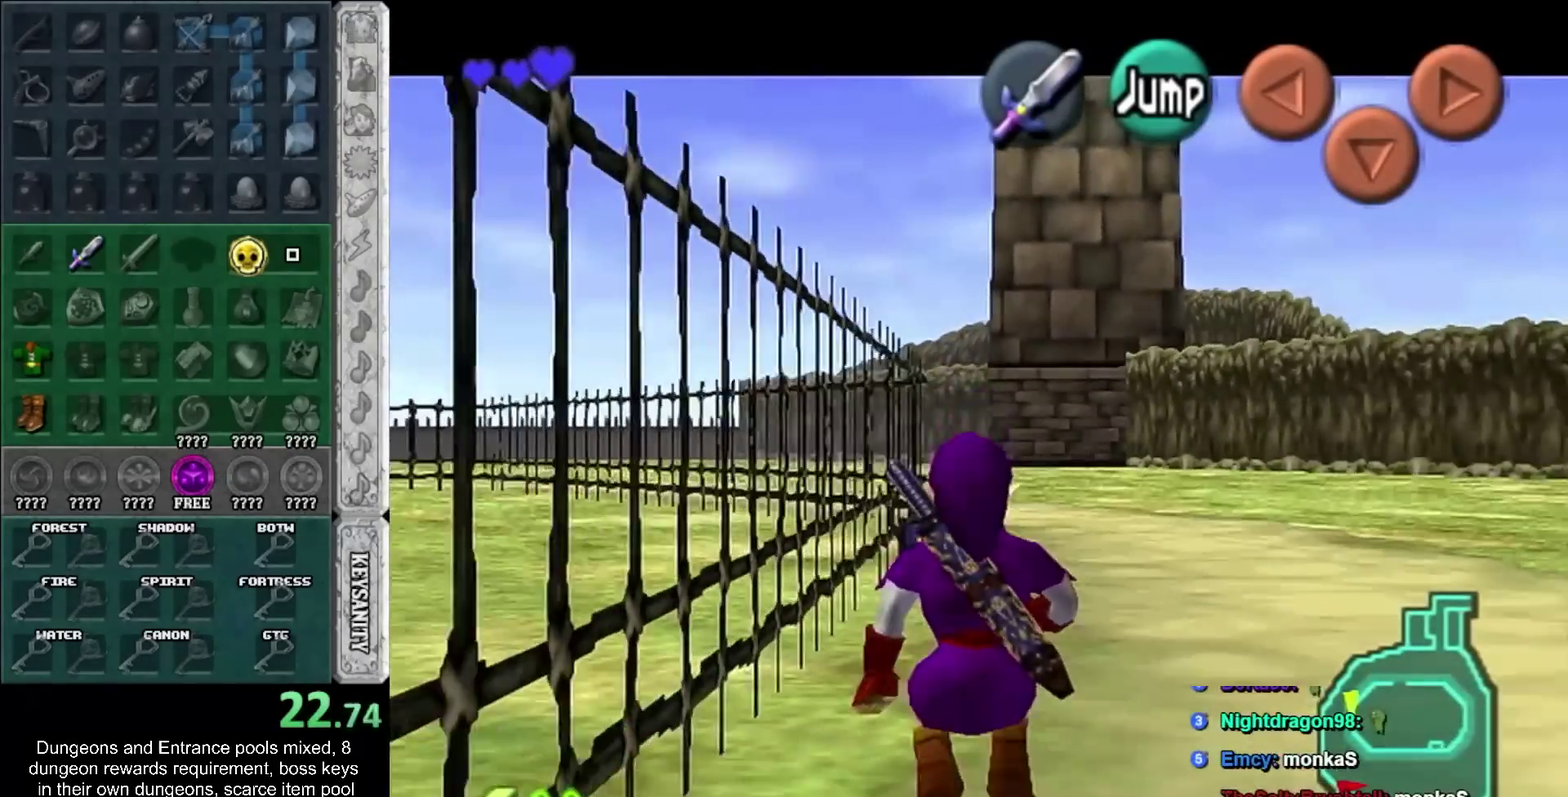
{"buttons": ["L1"], "left_stick": "down", "right_stick": "center"}
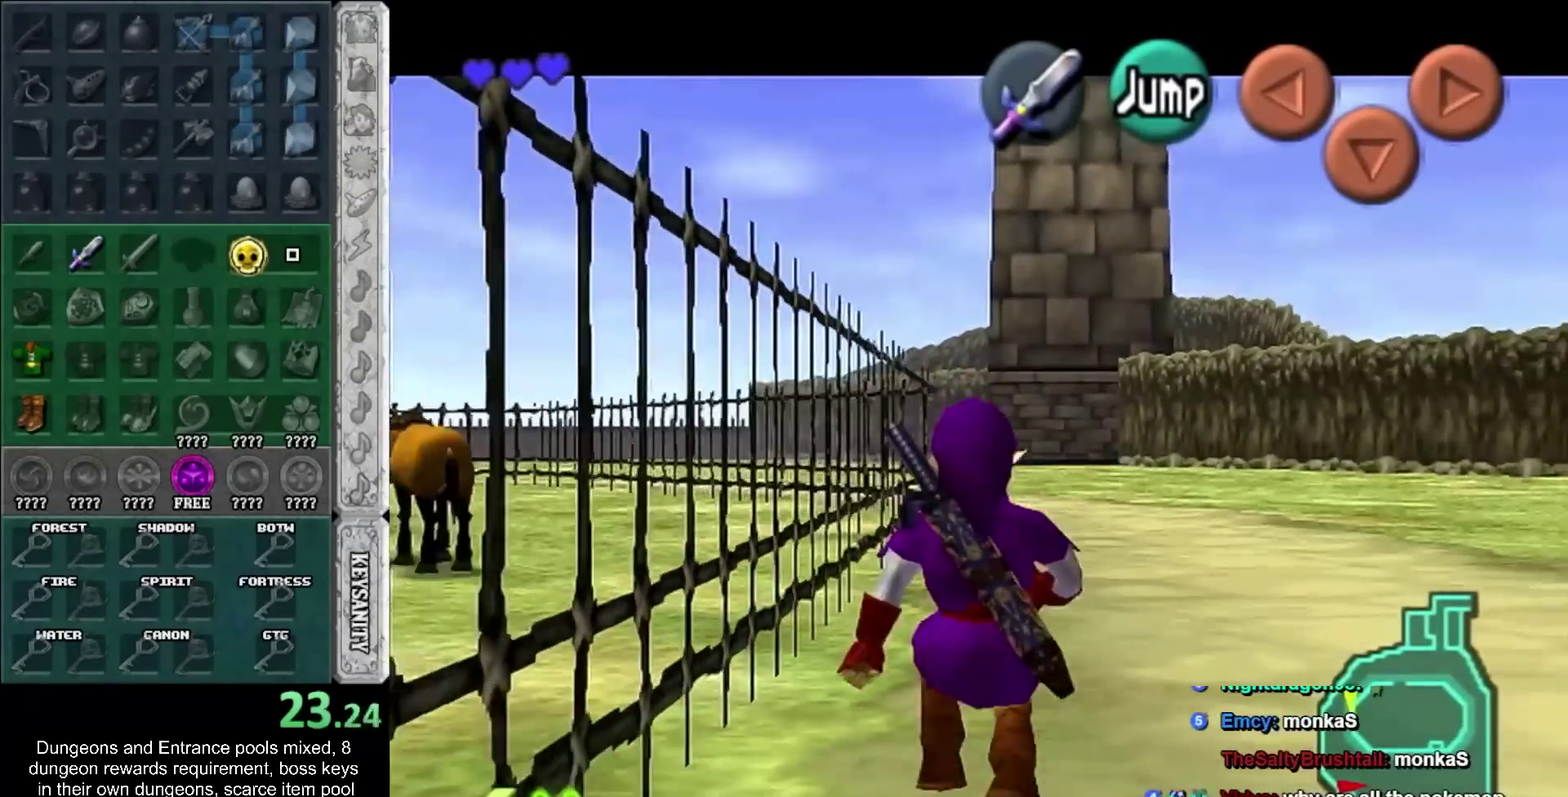
{"buttons": ["L1"], "left_stick": "down", "right_stick": "center"}
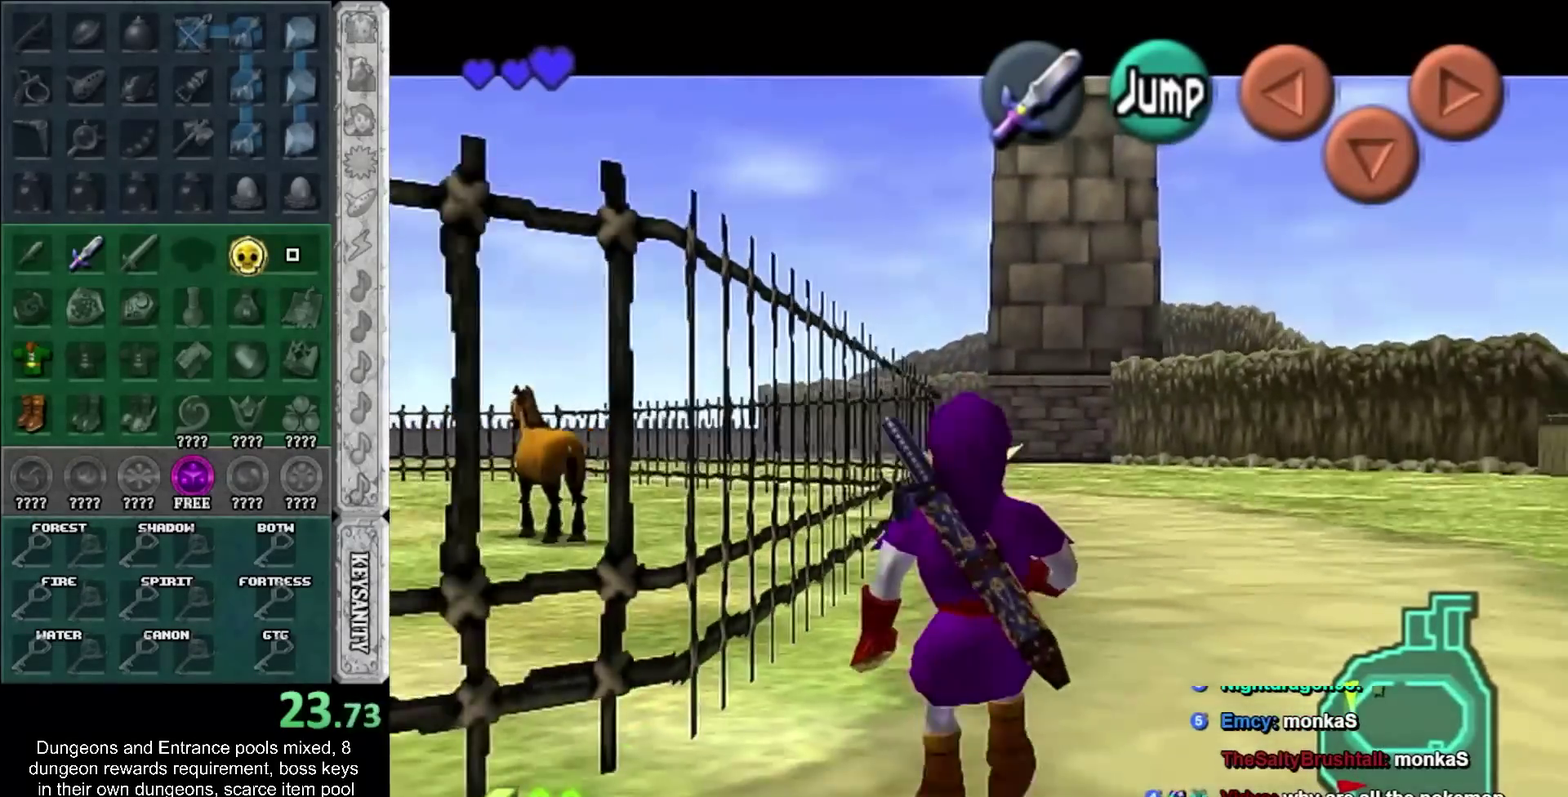
{"buttons": [], "left_stick": "down", "right_stick": "center", "events": [[450, "L1", "up"]]}
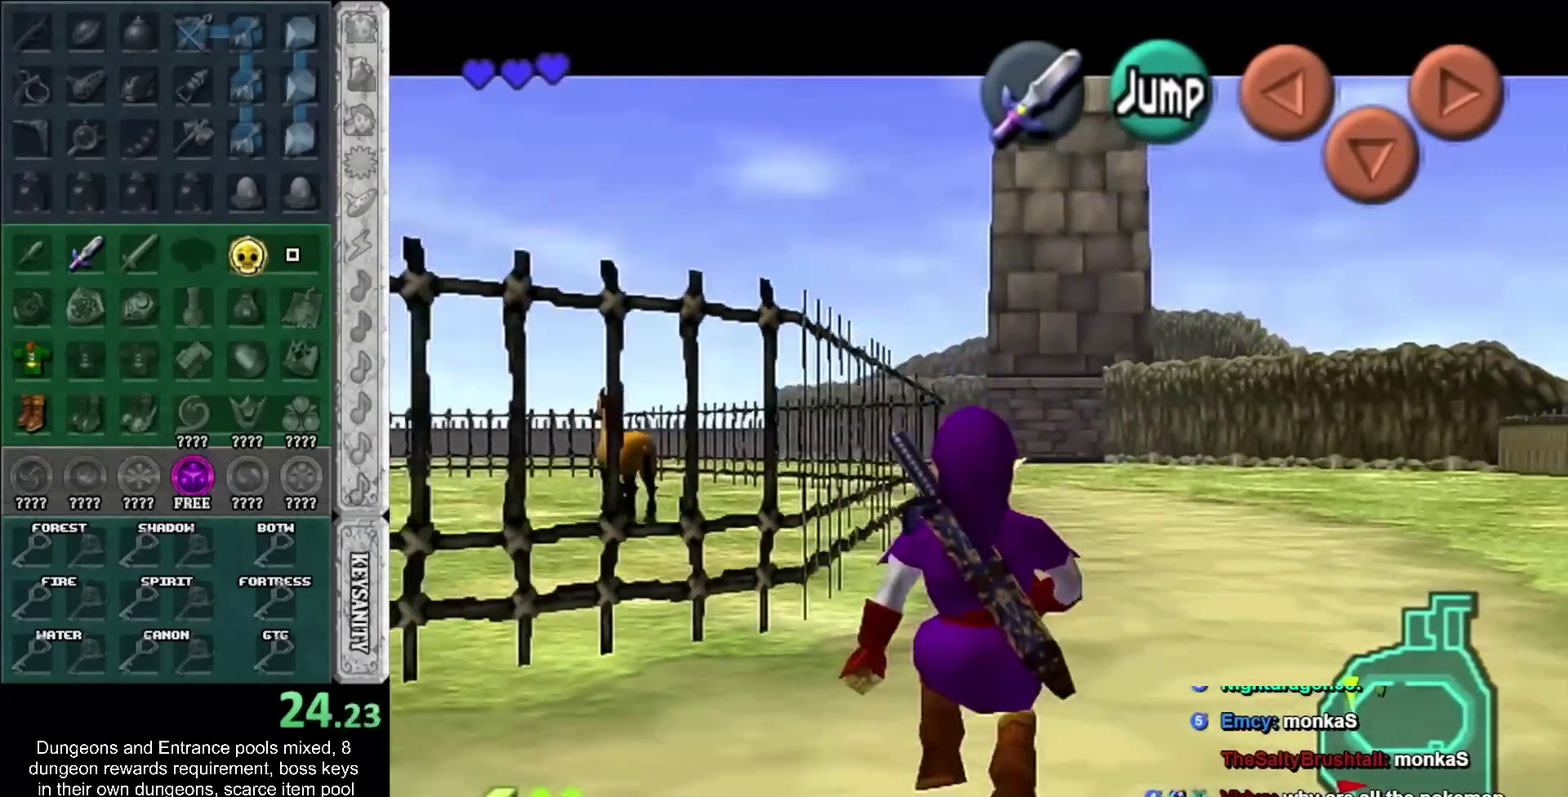
{"buttons": ["L1"], "left_stick": "down", "right_stick": "center", "events": [[67, "L1", "down"]]}
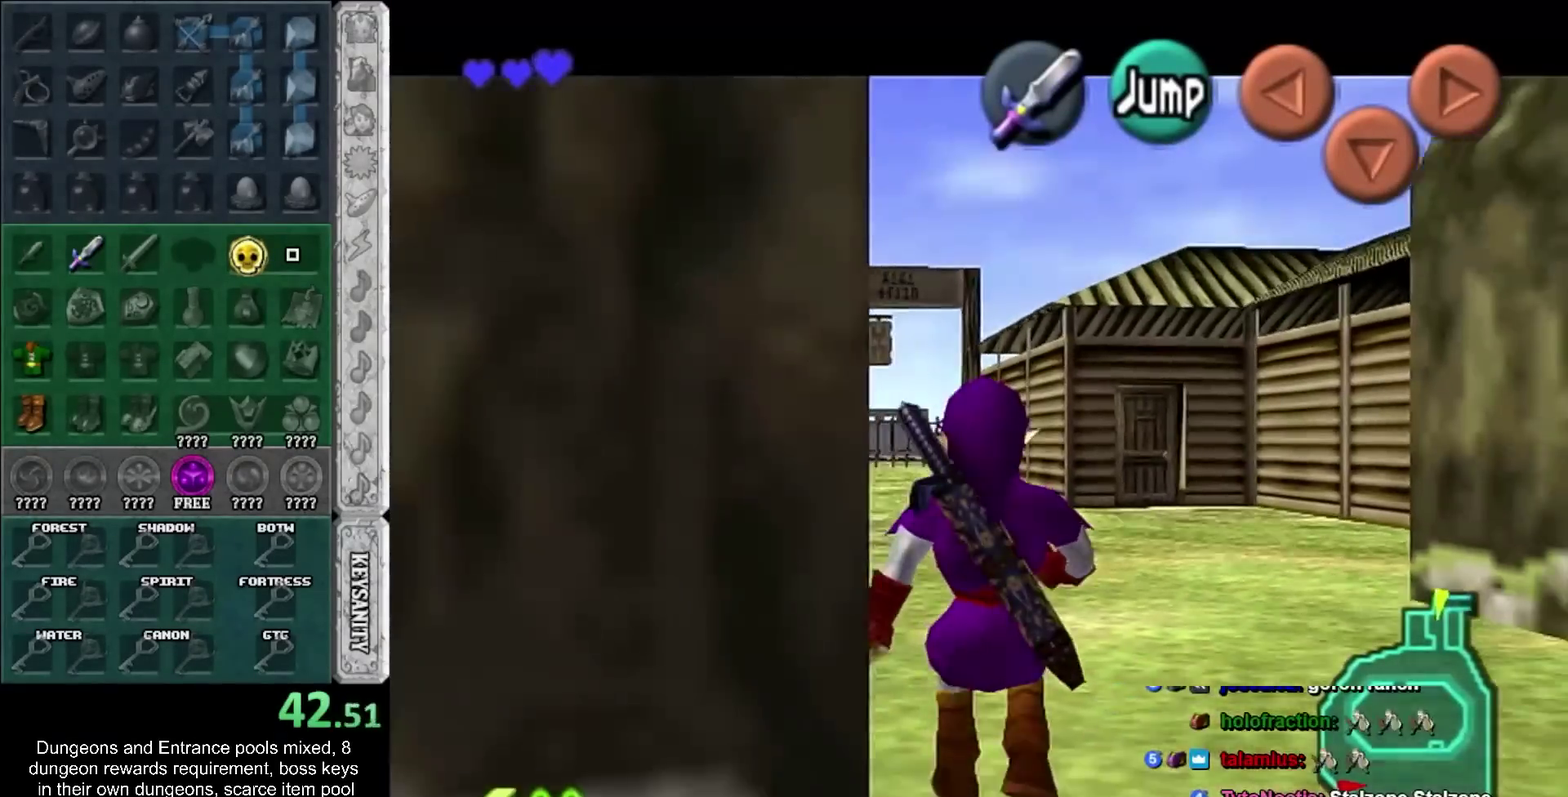
{"buttons": ["CROSS", "L1"], "left_stick": "left", "right_stick": "center", "events": [[17, "left_stick", "down-left"], [83, "CROSS", "down"], [100, "left_stick", "left"], [200, "CROSS", "up"], [417, "CROSS", "down"]]}
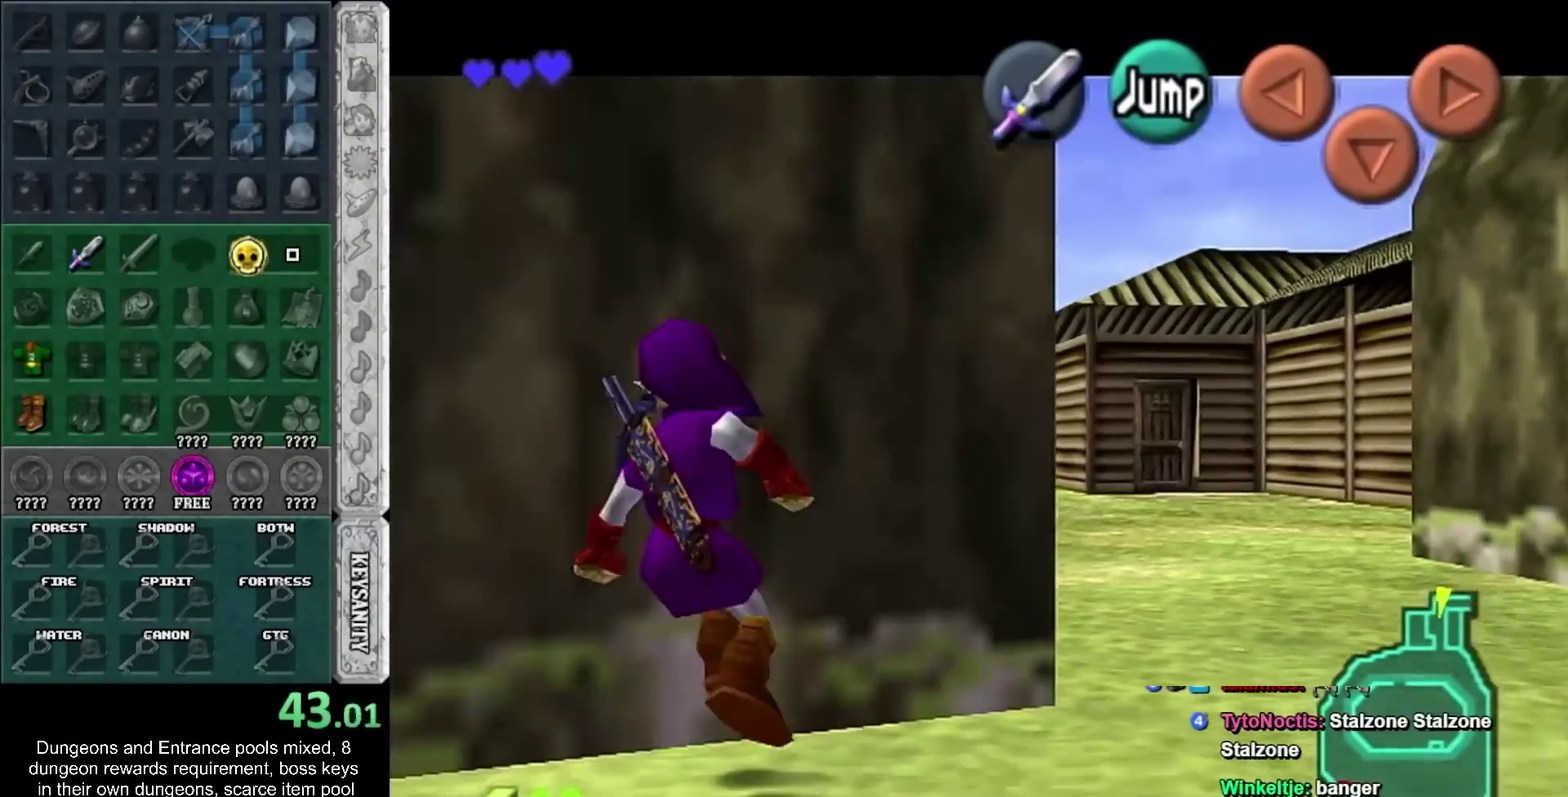
{"buttons": ["L1"], "left_stick": "left", "right_stick": "center", "events": [[67, "CROSS", "up"], [300, "CROSS", "down"], [417, "CROSS", "up"]]}
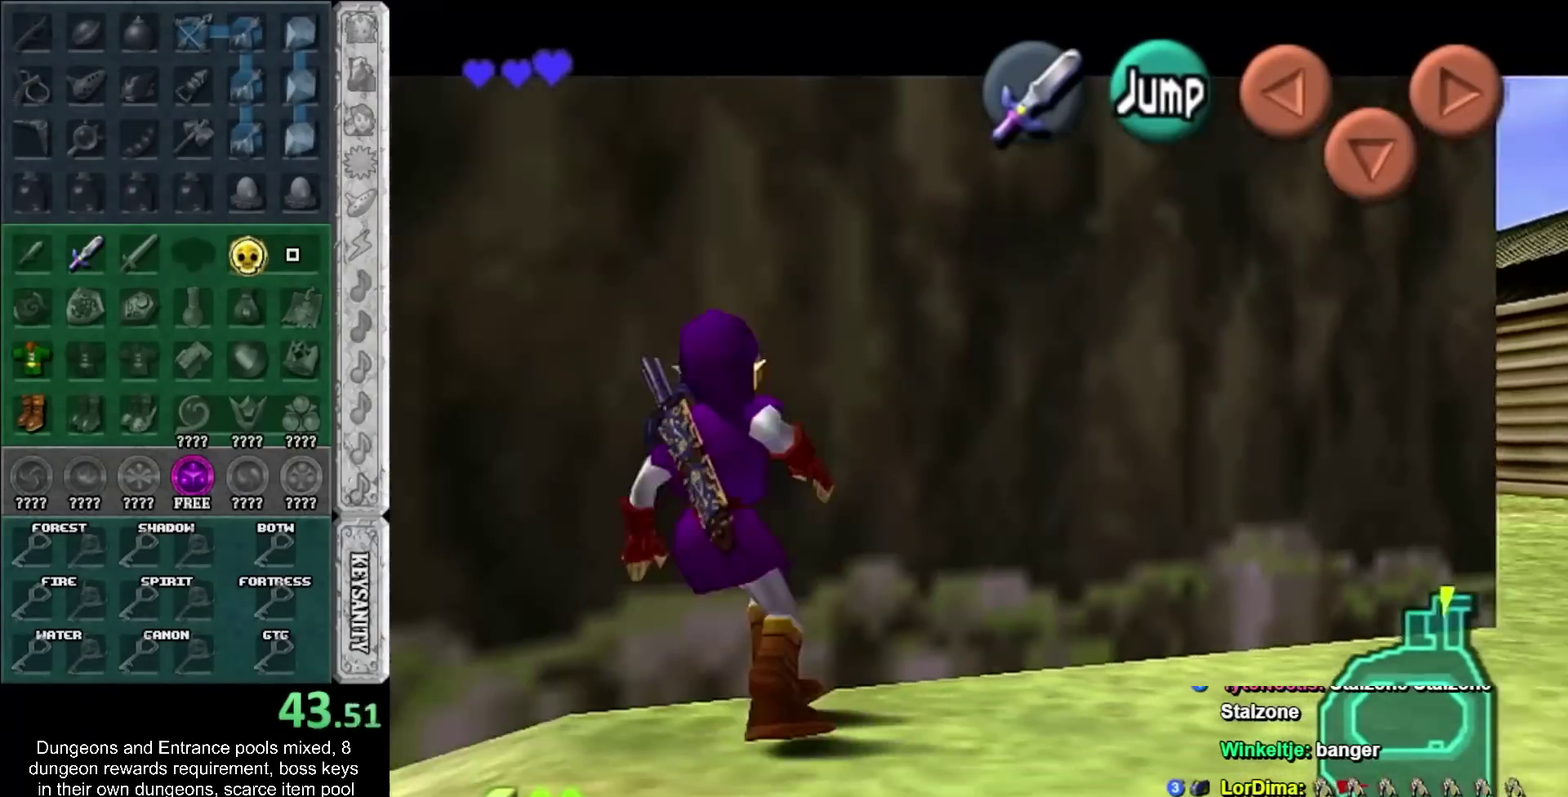
{"buttons": [], "left_stick": "center", "right_stick": "center", "events": [[317, "L1", "up"], [317, "left_stick", "center"]]}
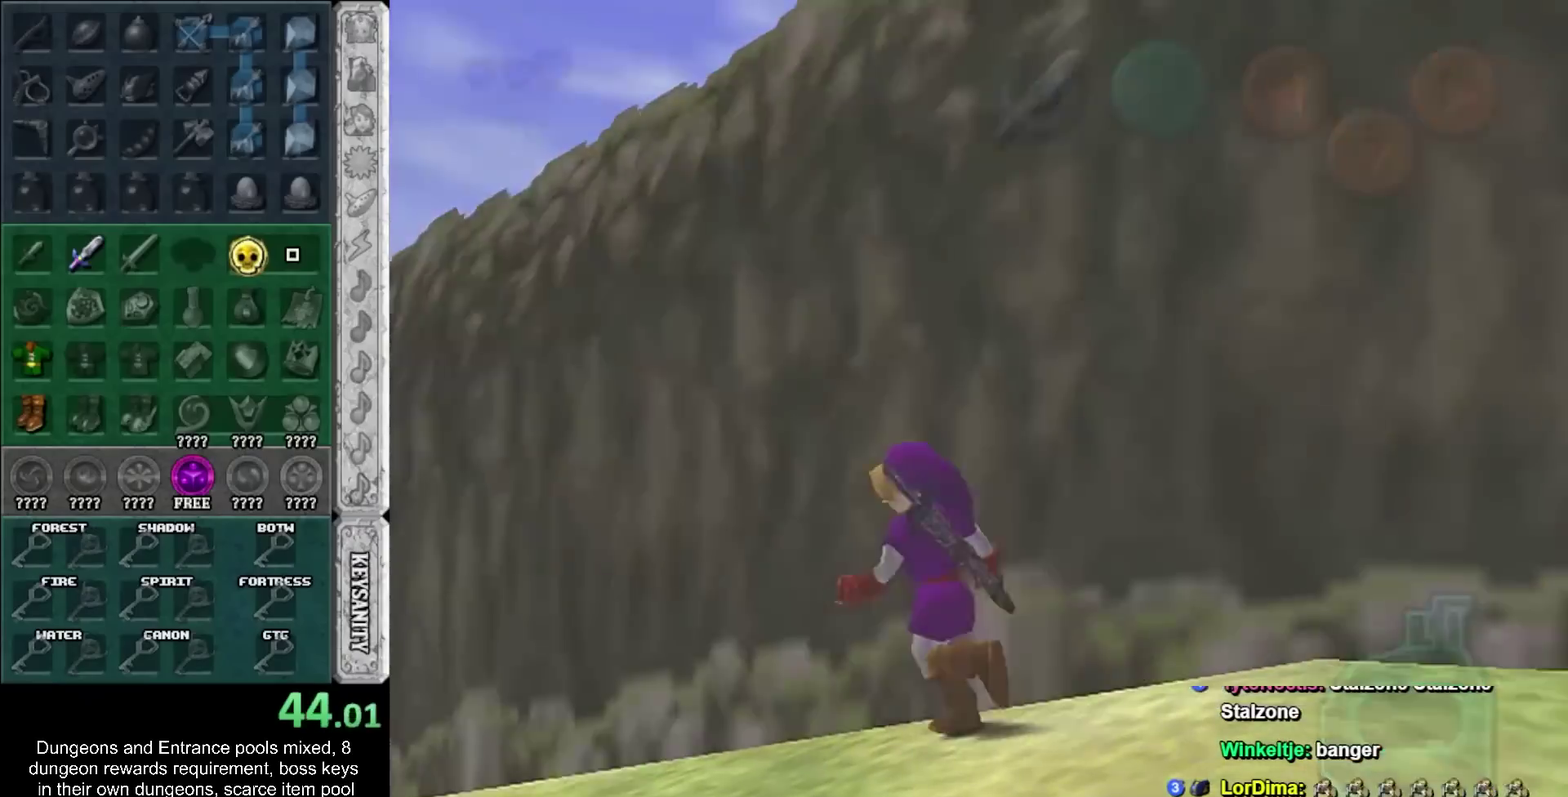
{"buttons": [], "left_stick": "up", "right_stick": "center", "events": [[133, "left_stick", "up"]]}
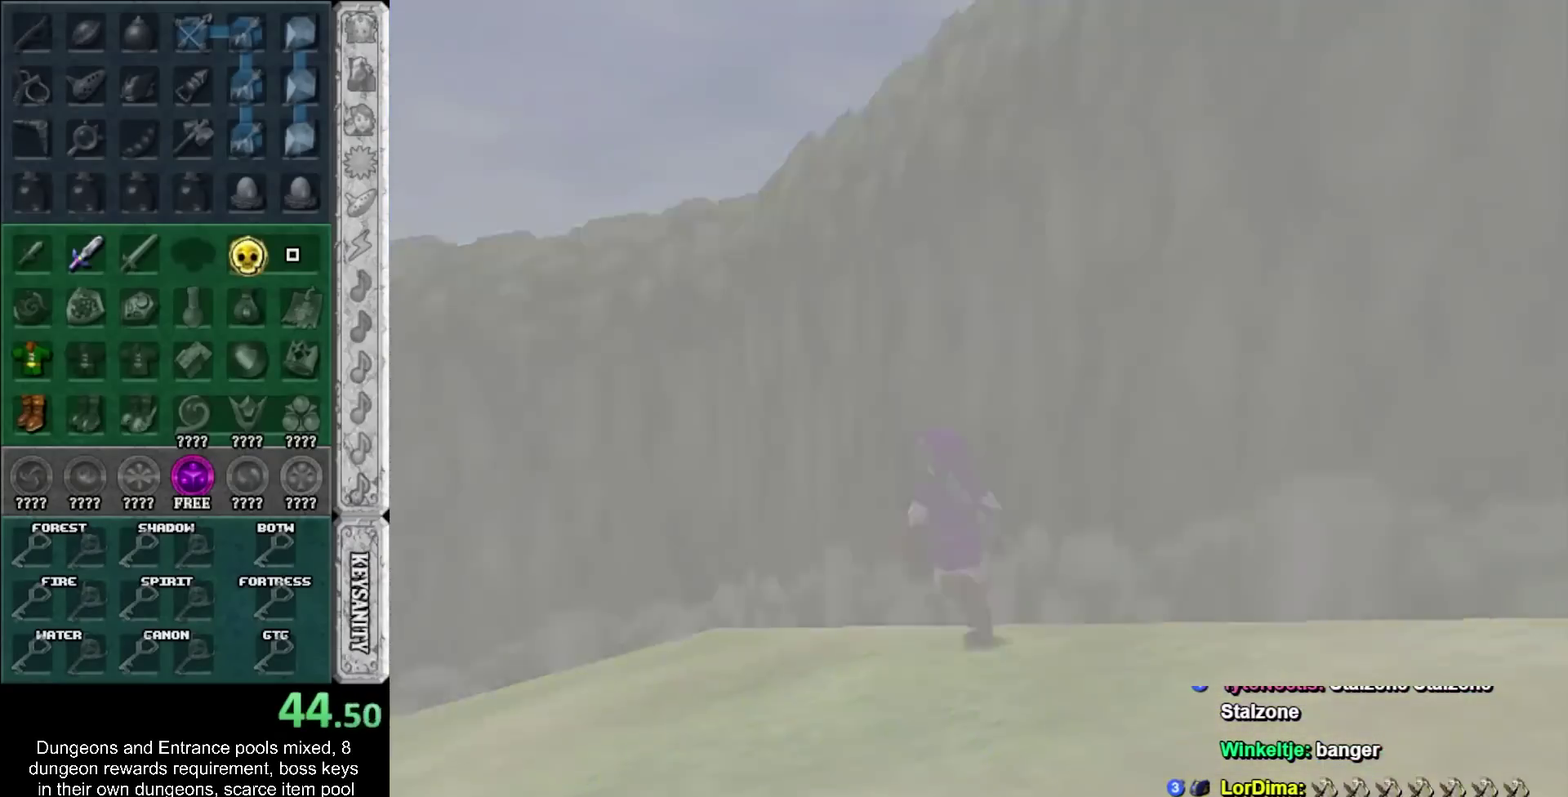
{"buttons": [], "left_stick": "up", "right_stick": "center", "events": []}
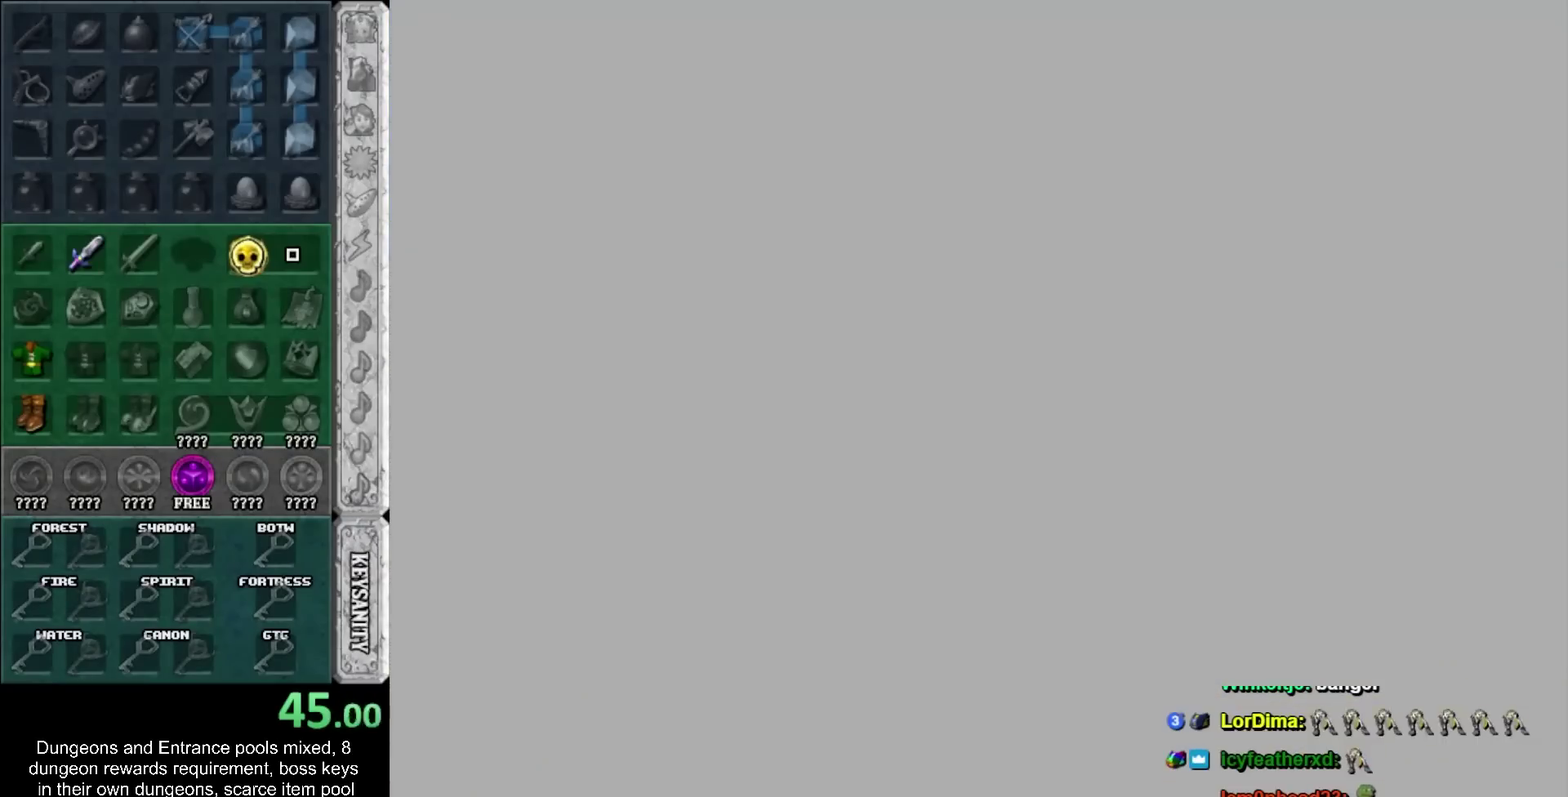
{"buttons": [], "left_stick": "up", "right_stick": "center", "events": []}
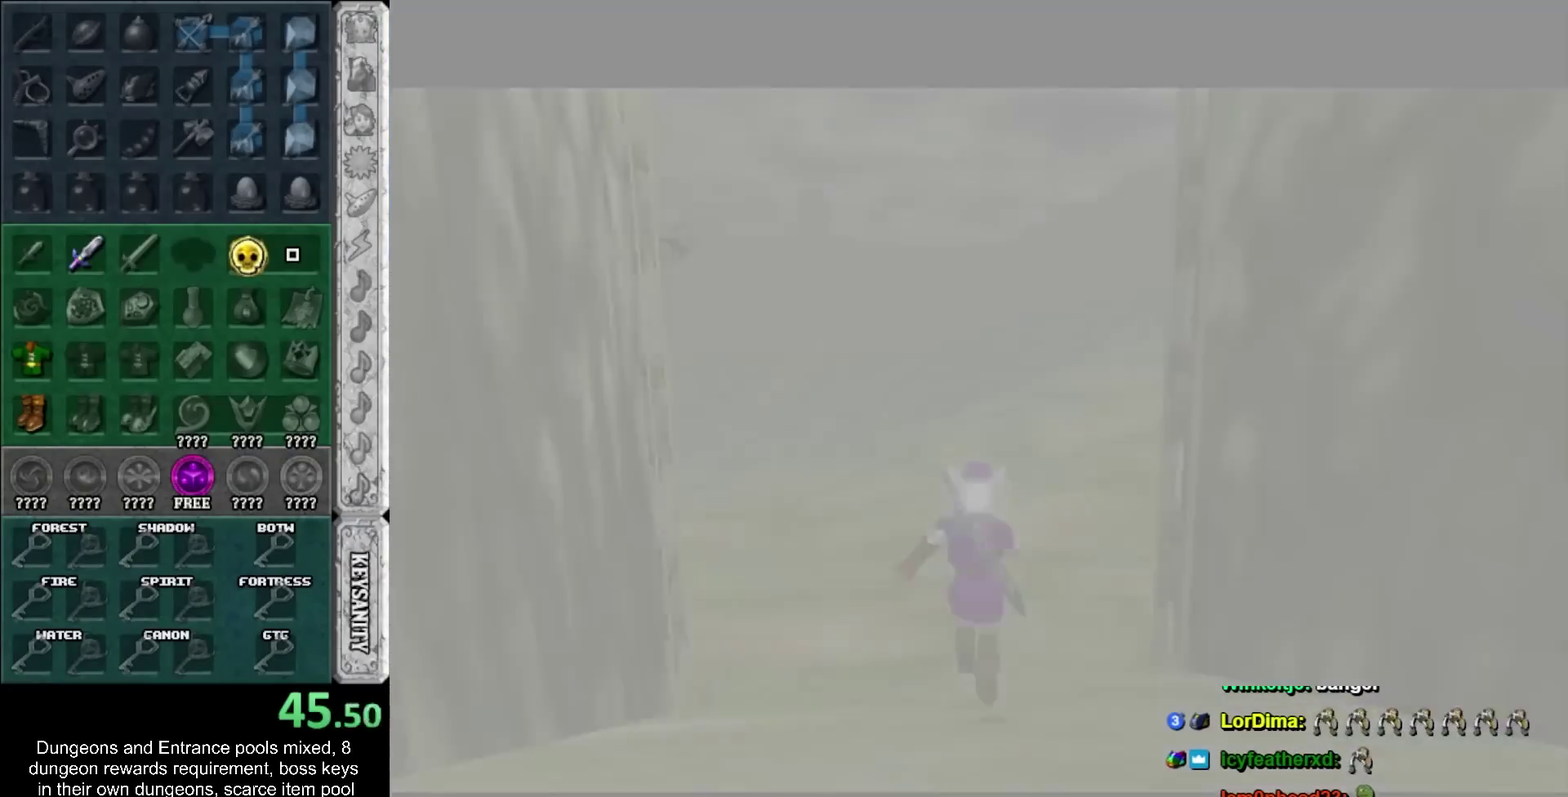
{"buttons": [], "left_stick": "up", "right_stick": "center", "events": []}
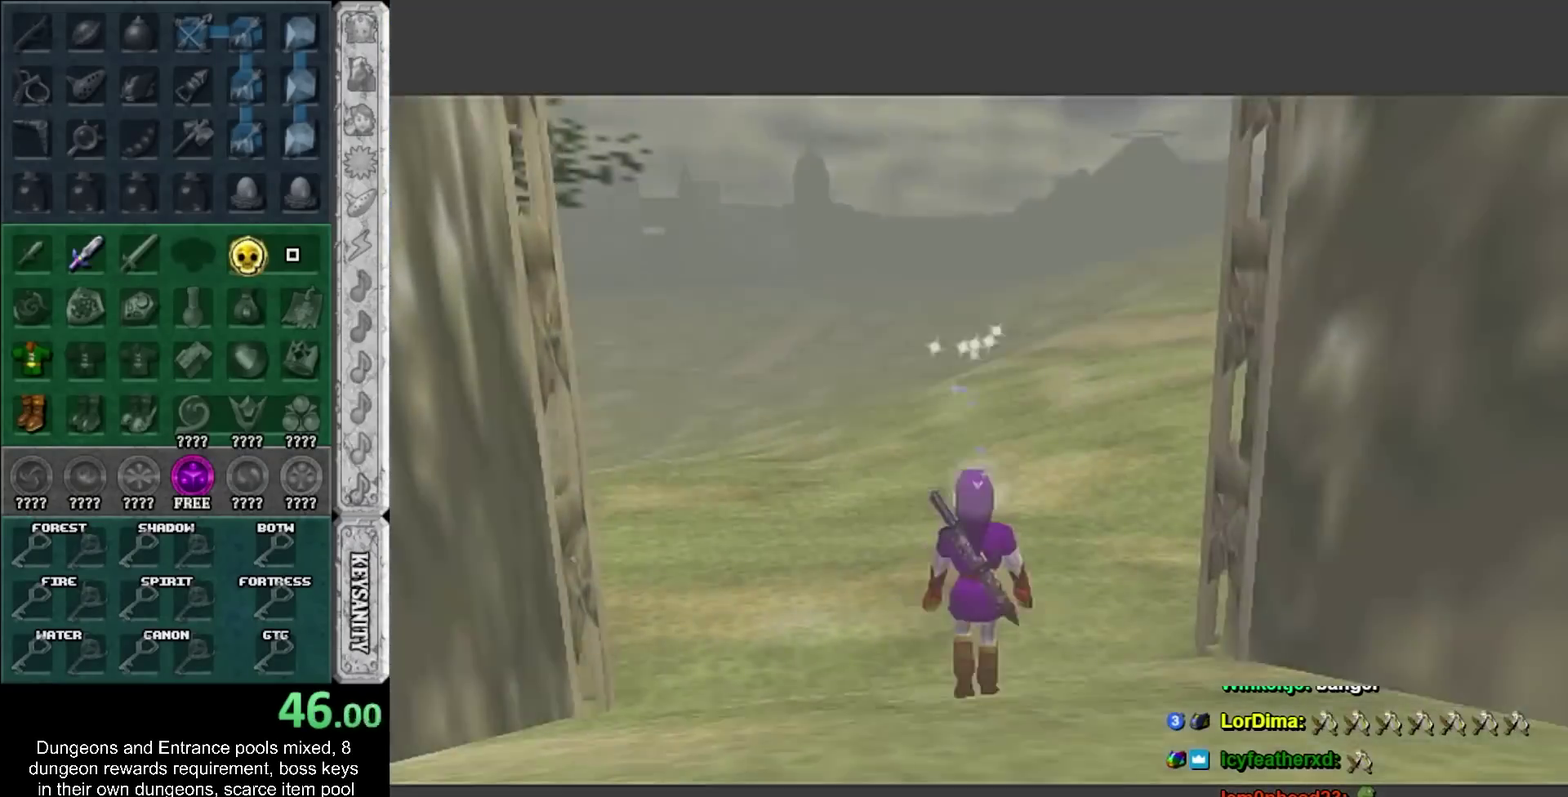
{"buttons": [], "left_stick": "up", "right_stick": "center", "events": [[17, "CROSS", "down"], [167, "CROSS", "up"]]}
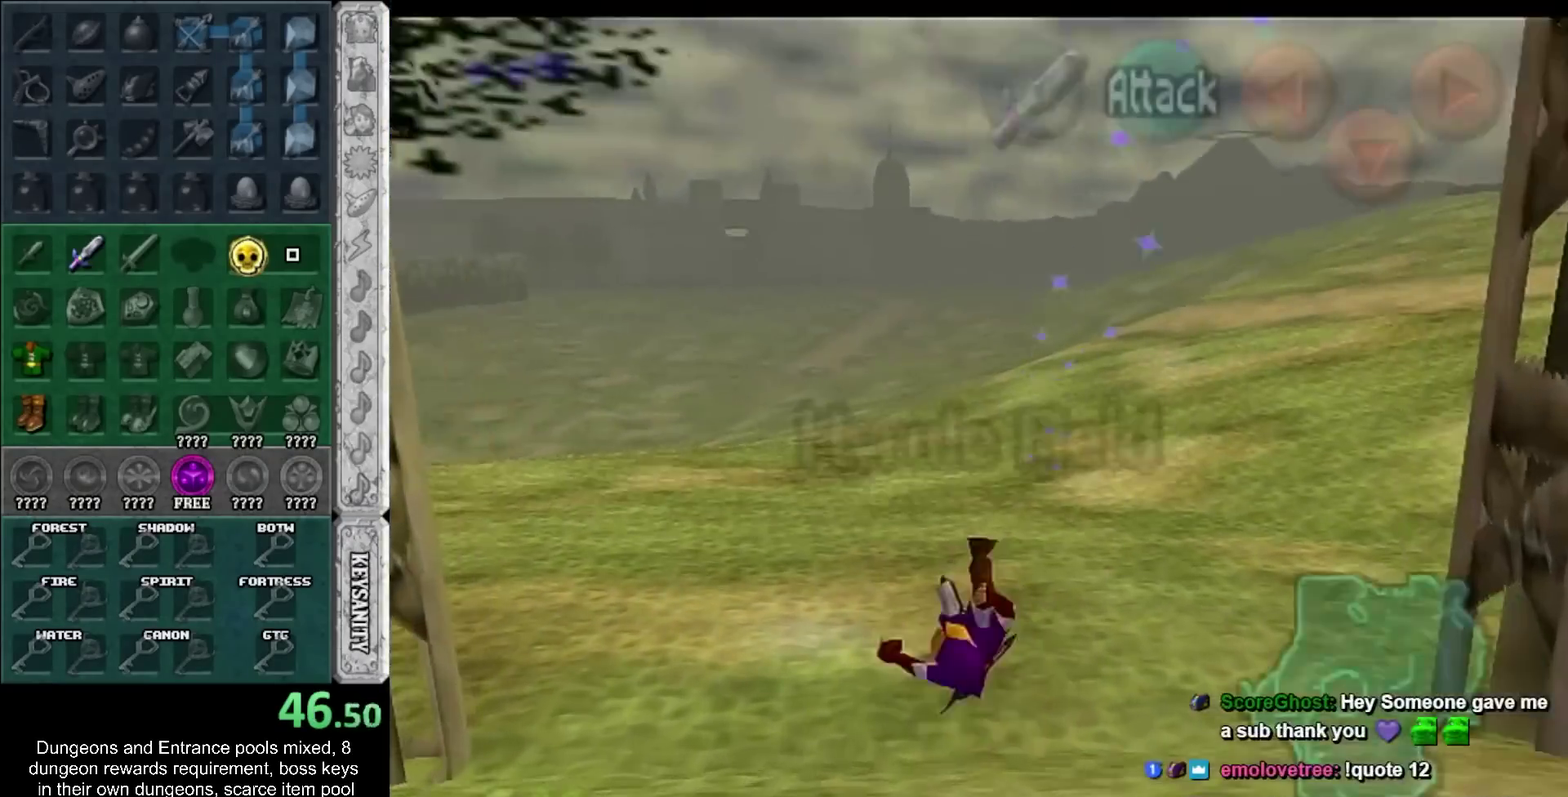
{"buttons": [], "left_stick": "up-right", "right_stick": "center", "events": [[483, "left_stick", "up-right"]]}
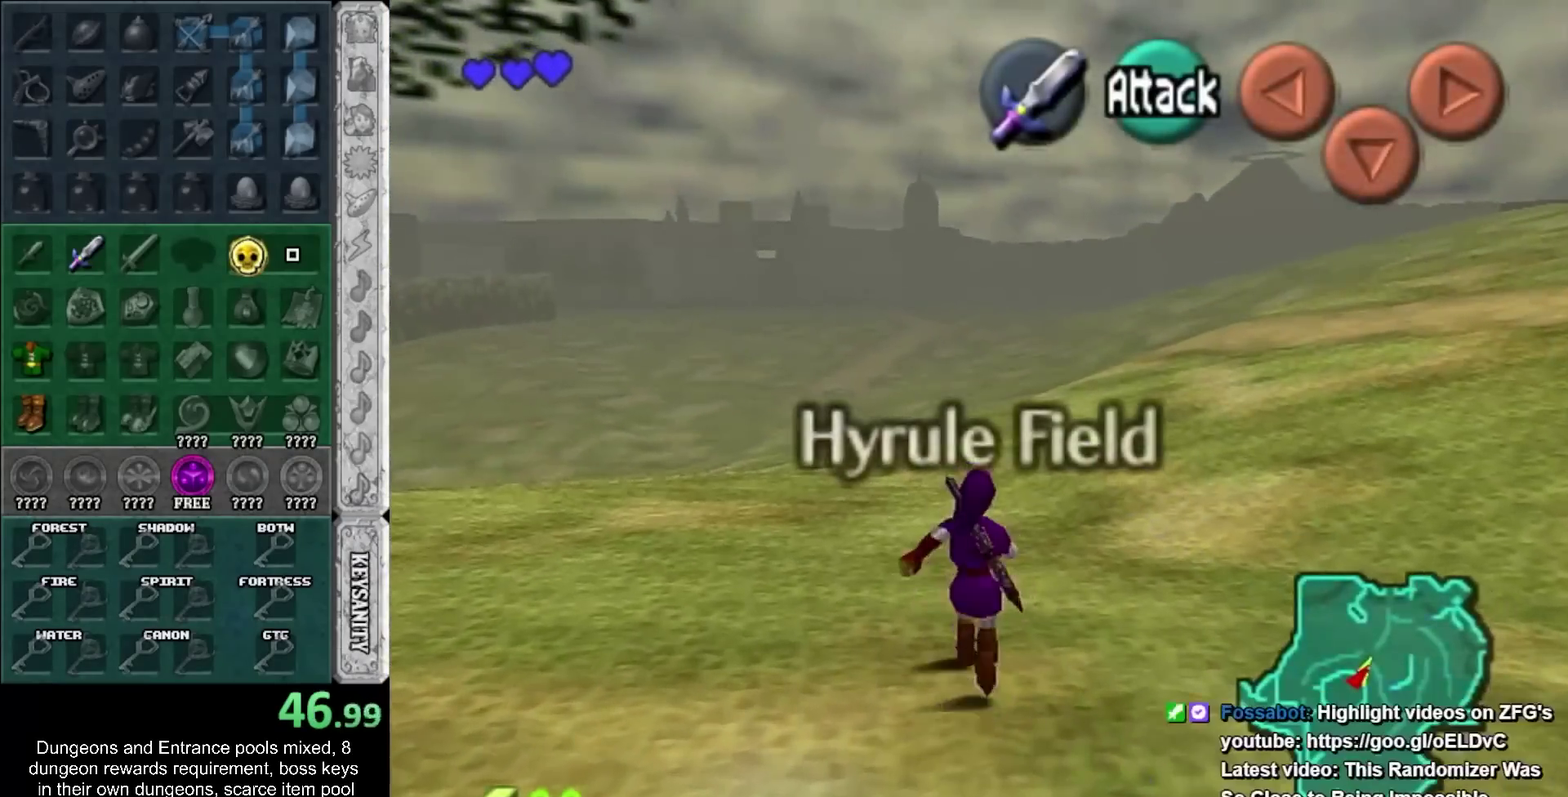
{"buttons": [], "left_stick": "up-right", "right_stick": "center", "events": [[133, "left_stick", "up"], [417, "left_stick", "up-right"]]}
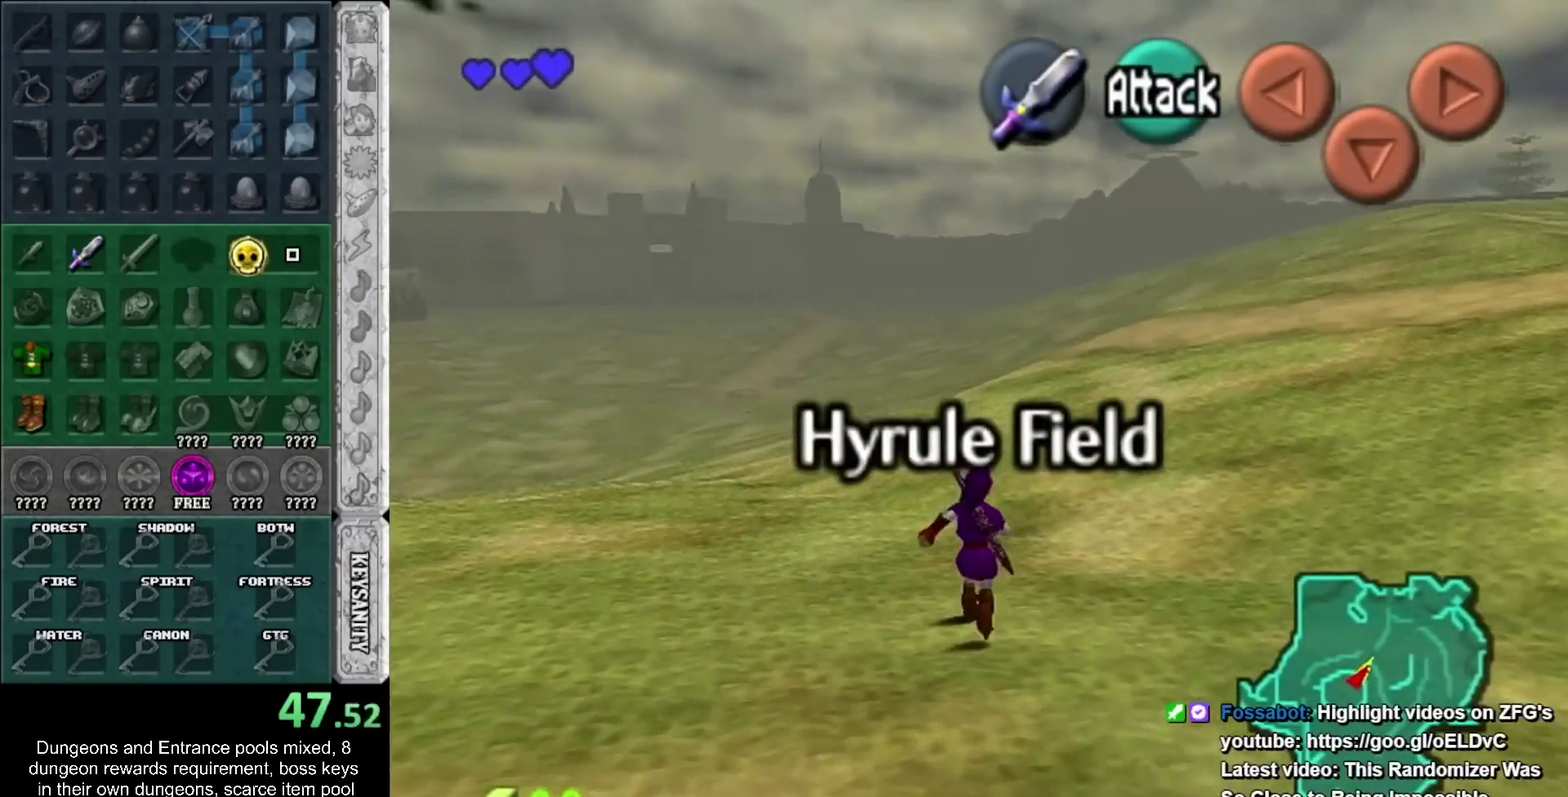
{"buttons": ["L1"], "left_stick": "down", "right_stick": "center", "events": [[17, "left_stick", "up"], [233, "left_stick", "center"], [317, "left_stick", "down"], [417, "L1", "down"]]}
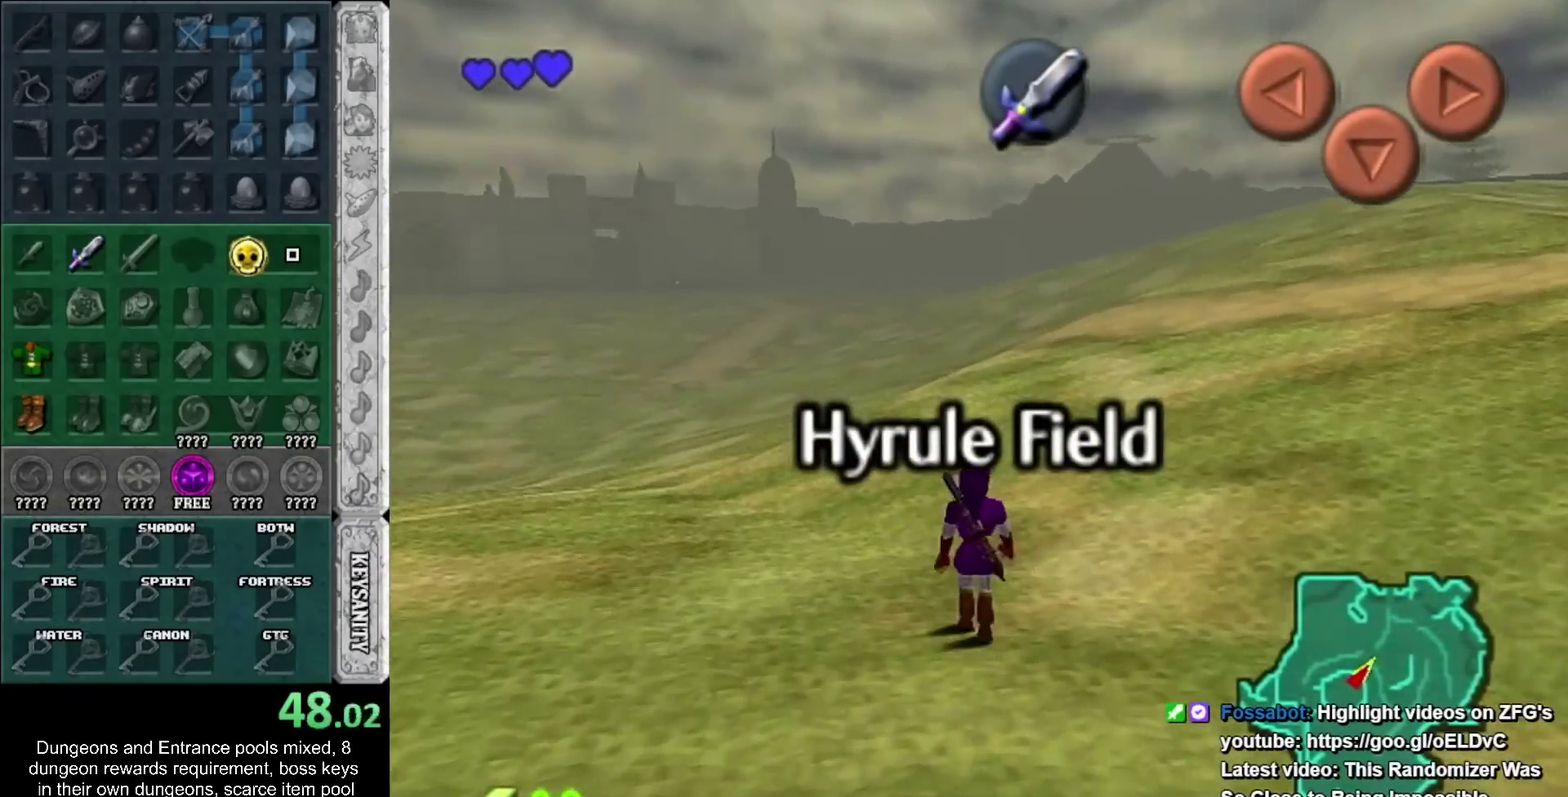
{"buttons": ["L1"], "left_stick": "down", "right_stick": "center", "events": []}
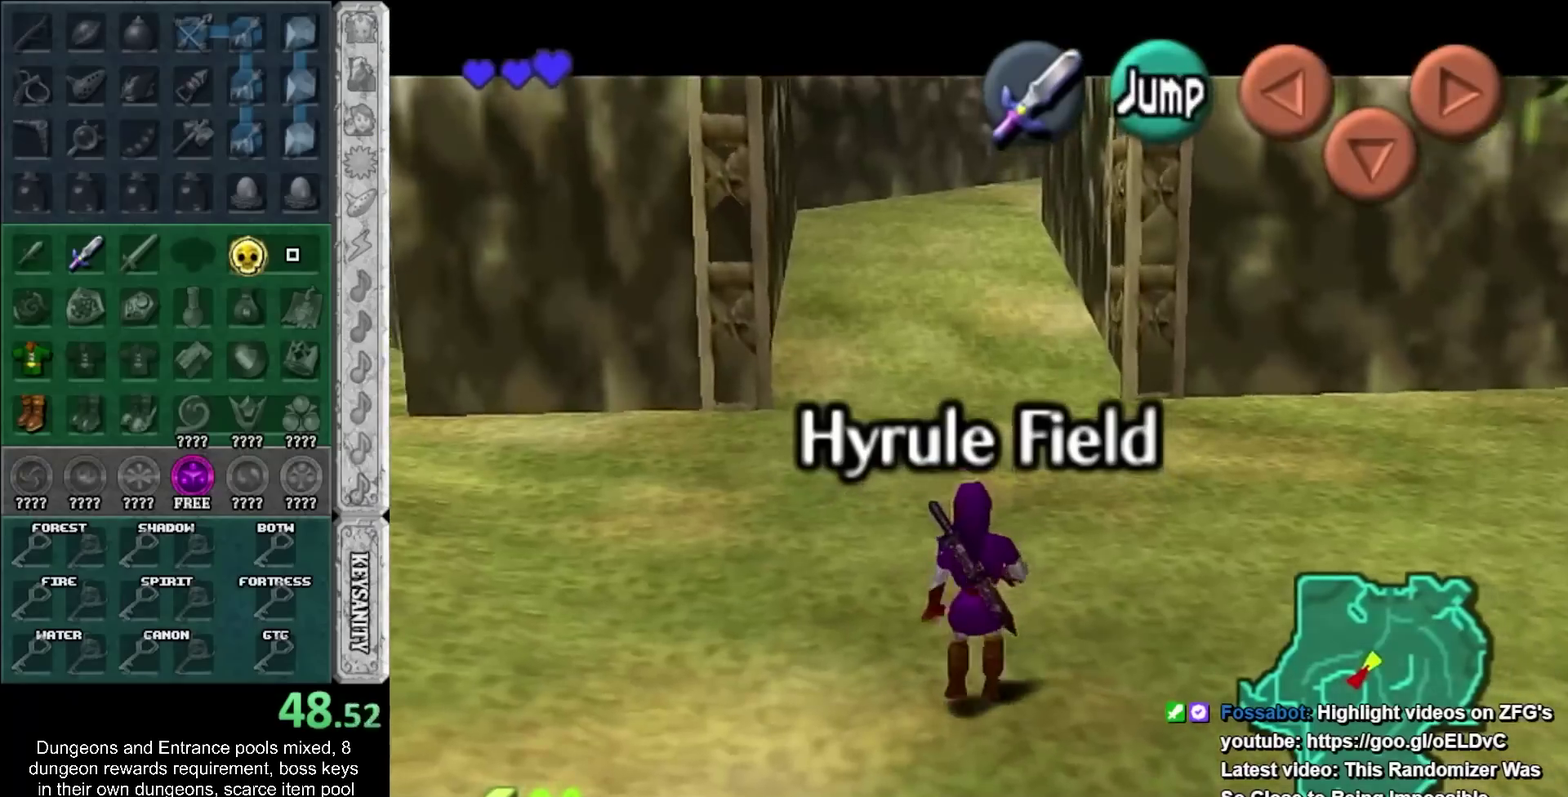
{"buttons": ["L1"], "left_stick": "down", "right_stick": "center", "events": []}
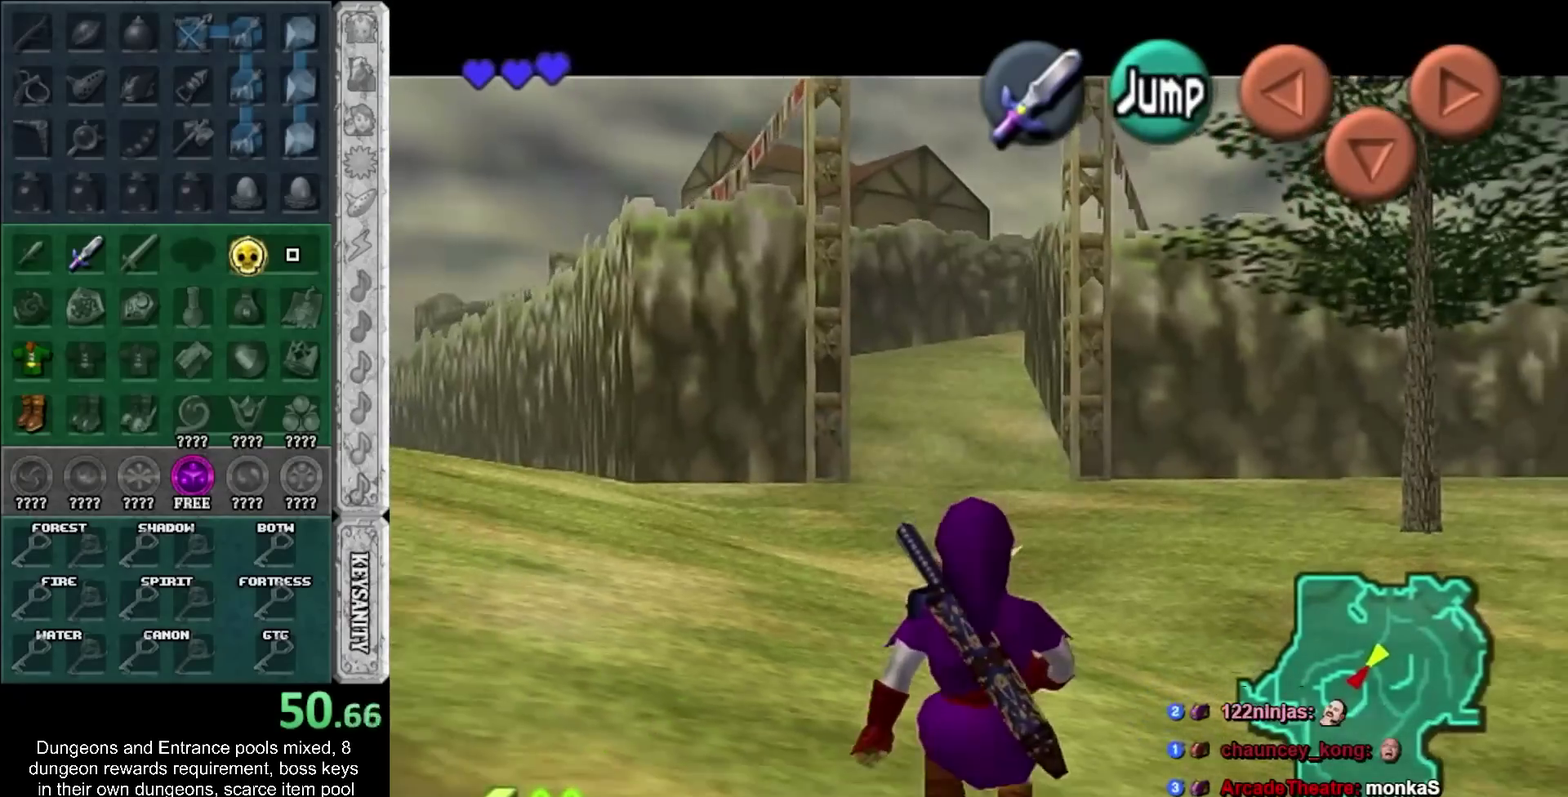
{"buttons": ["L1"], "left_stick": "down", "right_stick": "center", "events": []}
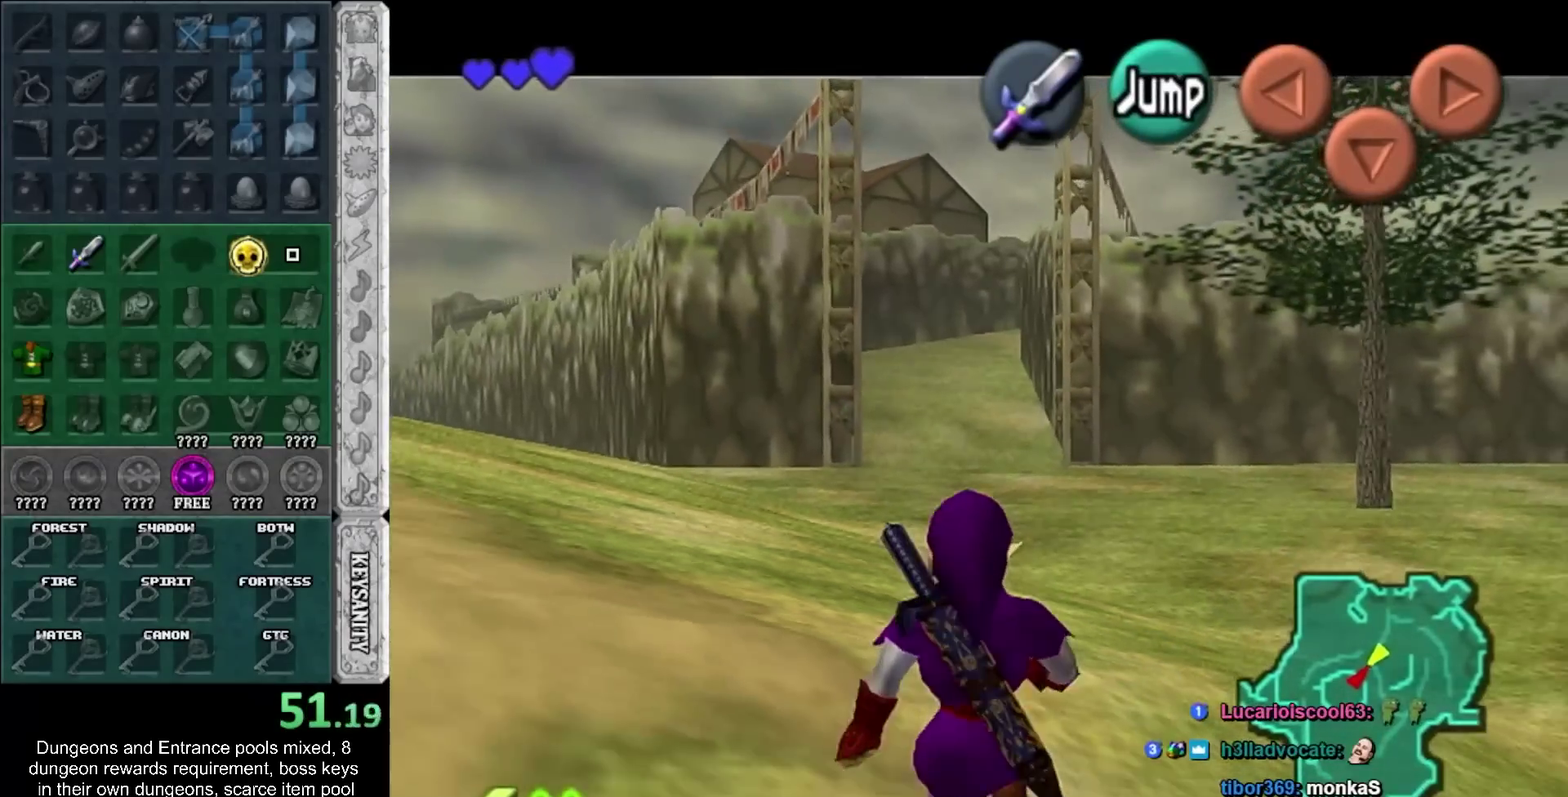
{"buttons": ["L1"], "left_stick": "down", "right_stick": "center", "events": []}
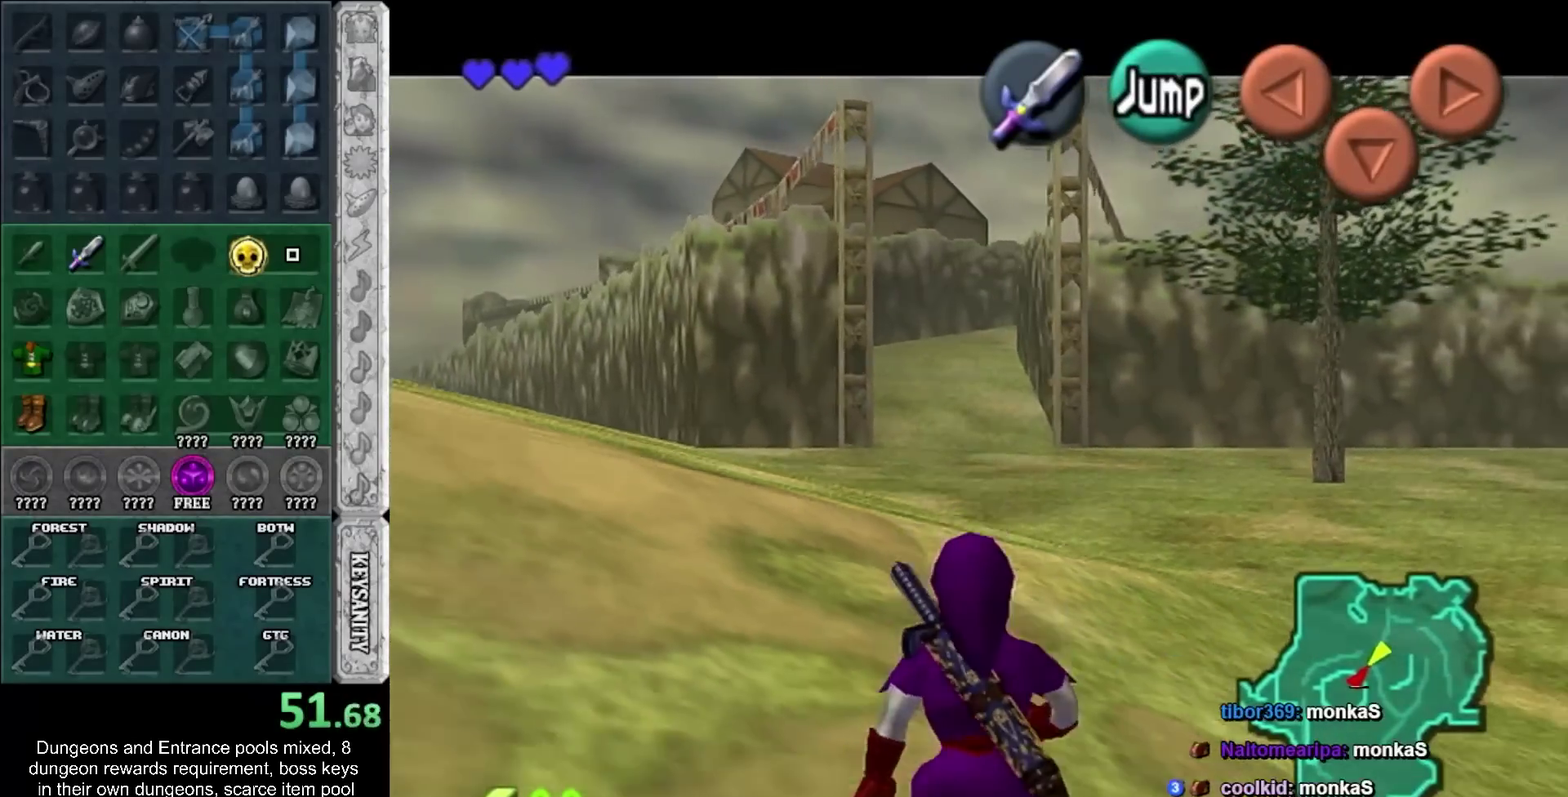
{"buttons": ["L1"], "left_stick": "down", "right_stick": "center", "events": []}
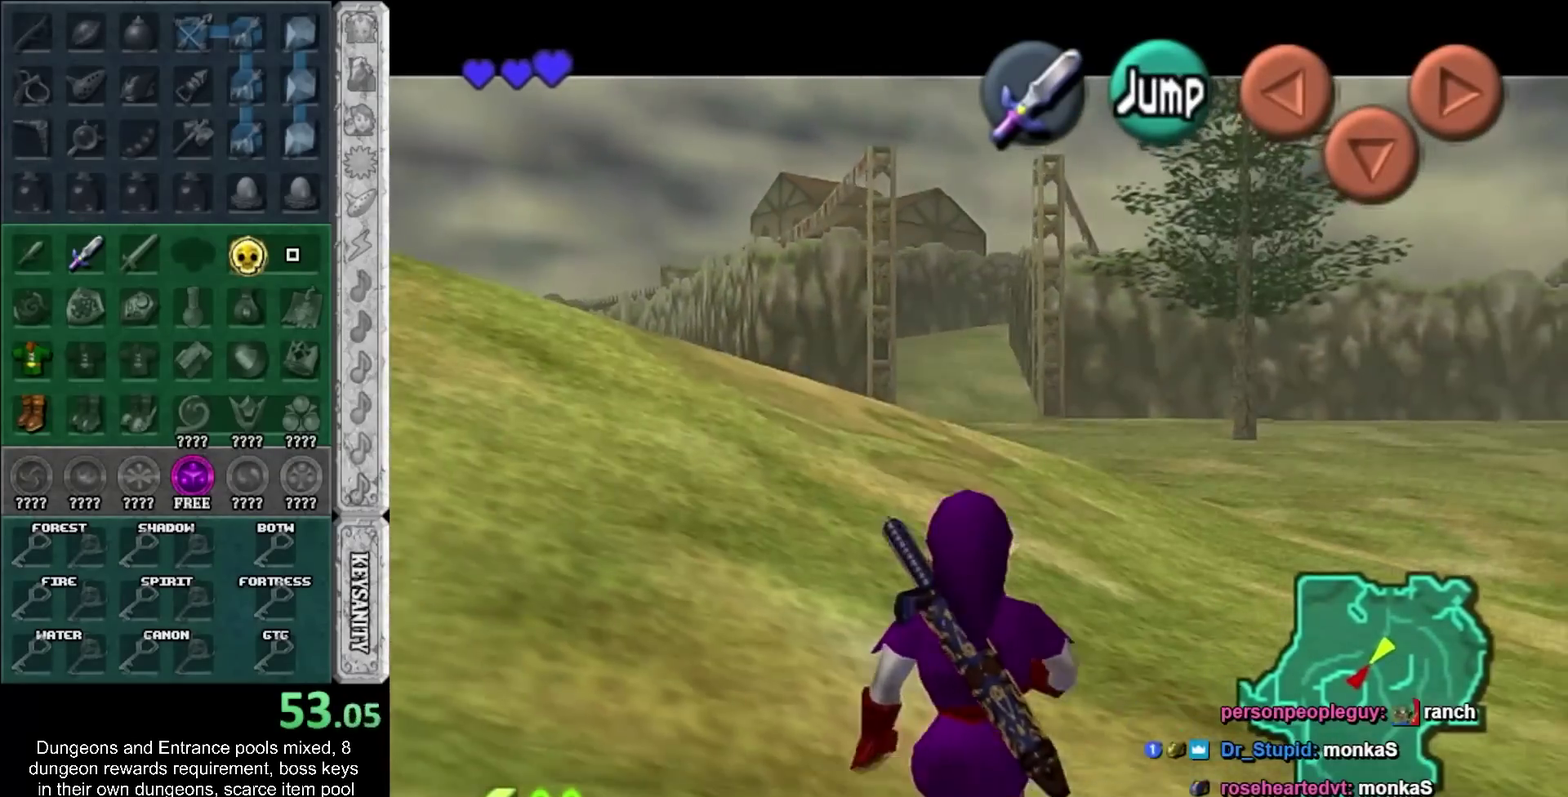
{"buttons": ["L1"], "left_stick": "down", "right_stick": "center", "events": []}
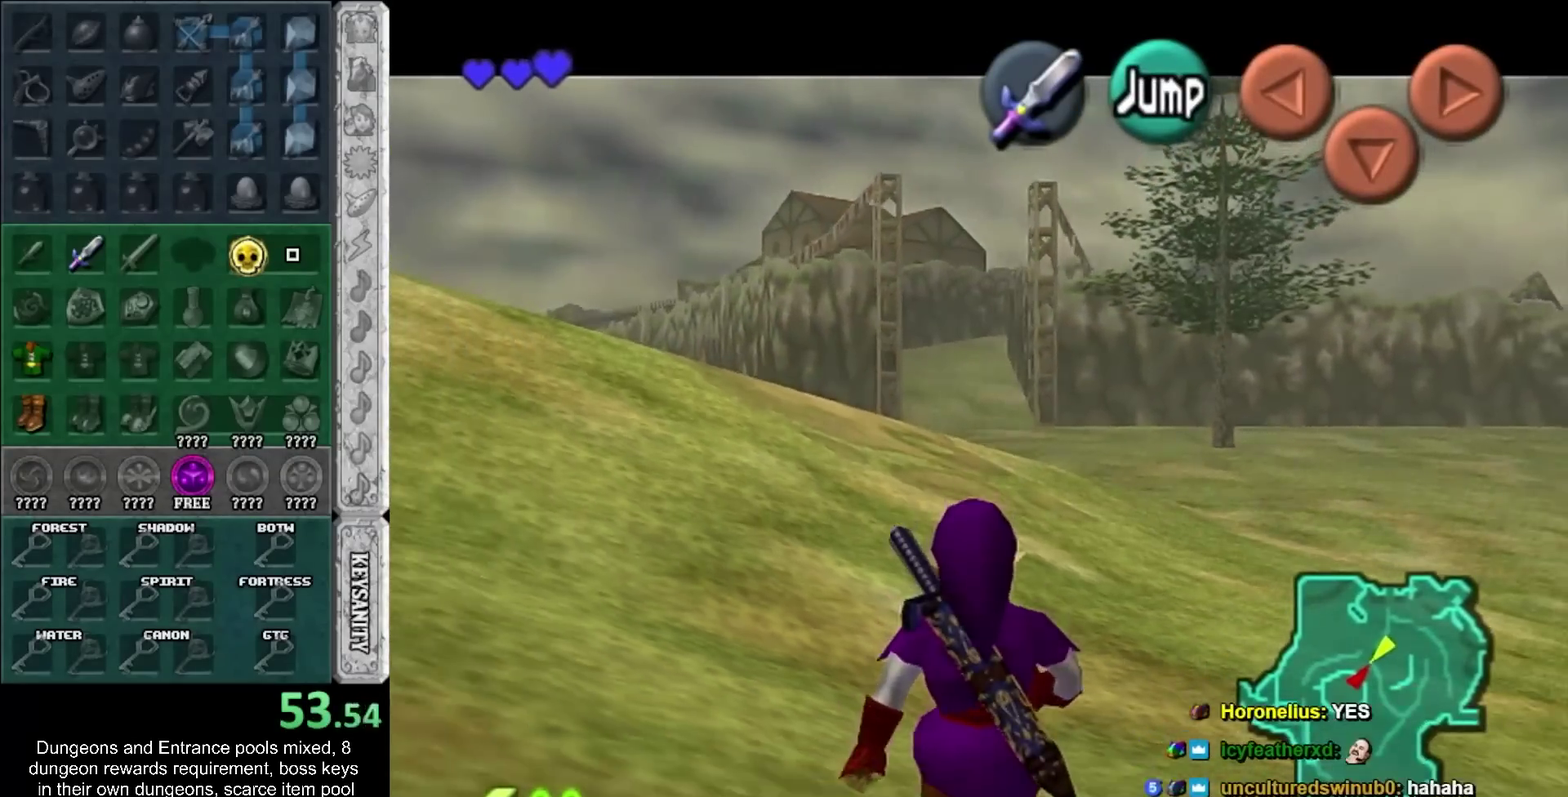
{"buttons": ["L1"], "left_stick": "down", "right_stick": "center", "events": []}